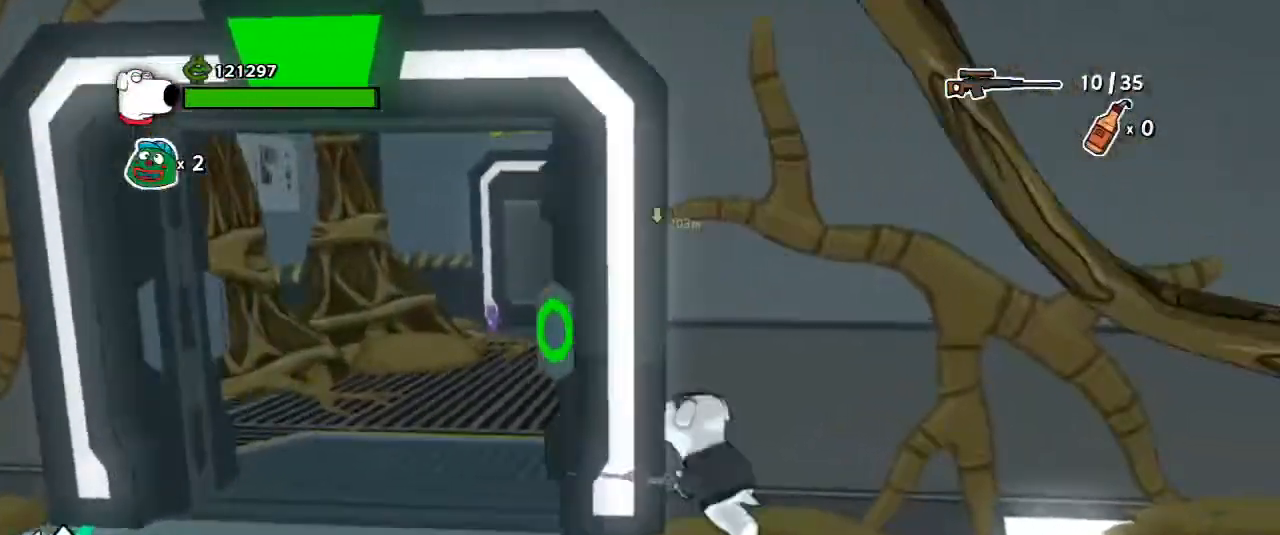
Gameplay with keyboard and mouse; each line is a JSON object with the keys and mouse buttons held at the frame after it. "events" lists presses ("down") and releases ("up") of "1", "2", "3", "4", "5", "a", "alt", "b", "c", "ctrl", "d", "e", "escape", "f", "g", "q", "r", "s", "shift", "space", "t", "tab", "tilde", "v", "w", "x", "z", "mouse_left", "mouse_wheel", "mouse_right", "mouse_mb4" and "mouse_mb5" between this image and that frame as [ms after this image, input, new state], when the widget could be followed in between. "mouse_left", "mouse_wheel", "mouse_right", "mouse_mb4", "mouse_mb5" = the "left", "wheel", "right", "mb4", "mb5" buttons of the "mouse" list. No other keys are recorded. "wheel" means that the mouse wheel is clicked or scrolled. Mouse movement is not recorded.
{"keys": ["a"], "mouse": []}
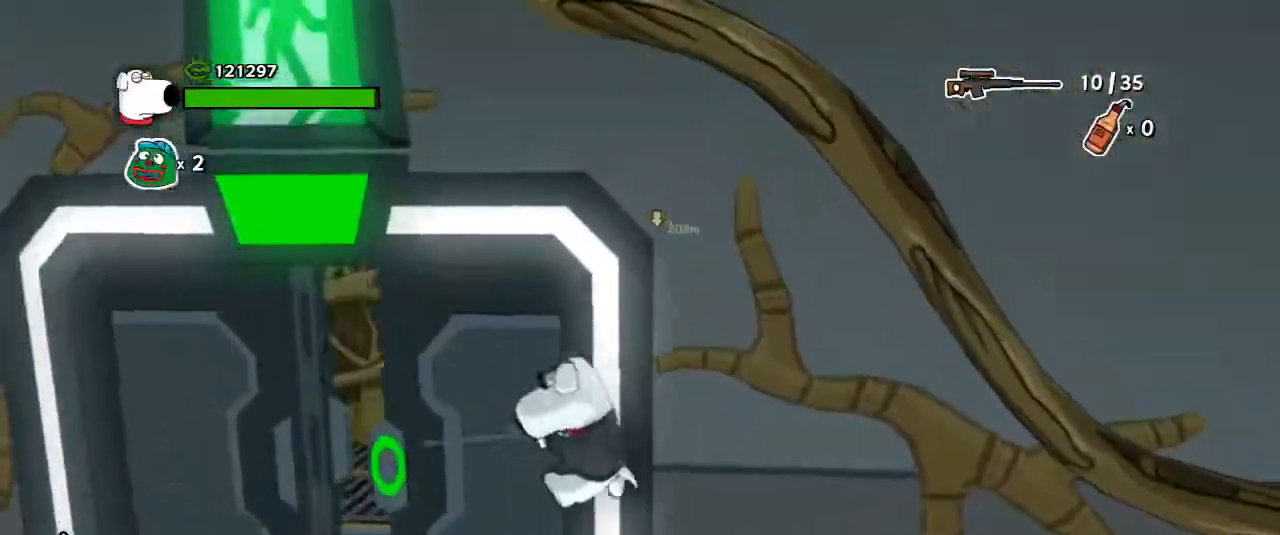
{"keys": ["shift", "w"], "mouse": [], "events": [[167, "a", "up"], [167, "w", "down"], [467, "shift", "down"]]}
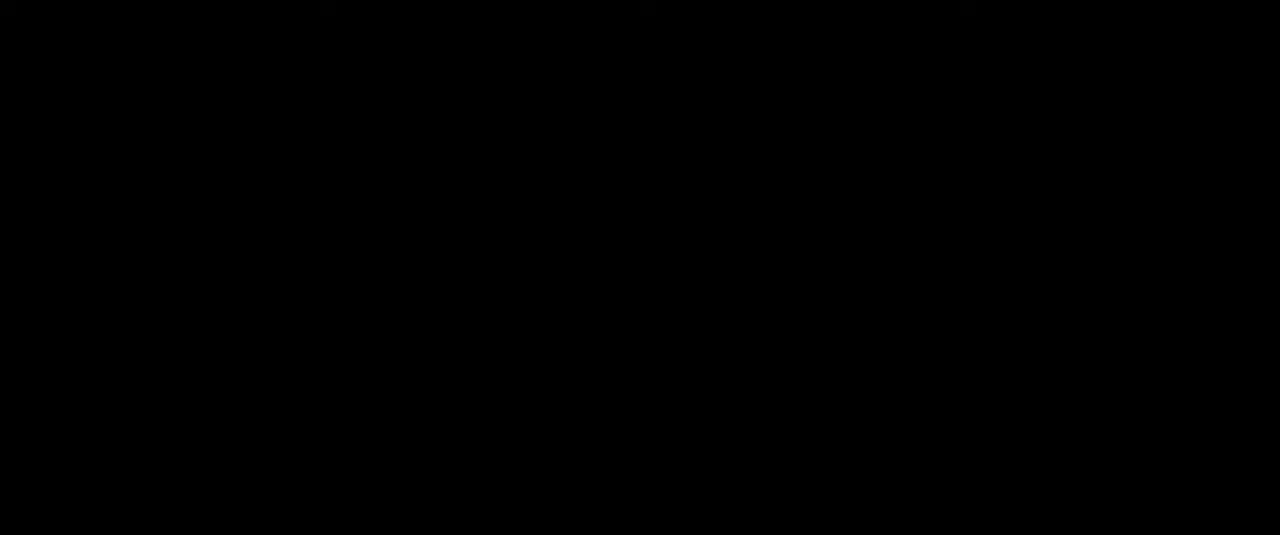
{"keys": [], "mouse": [], "events": [[67, "shift", "up"], [233, "shift", "down"], [333, "shift", "up"], [467, "w", "up"]]}
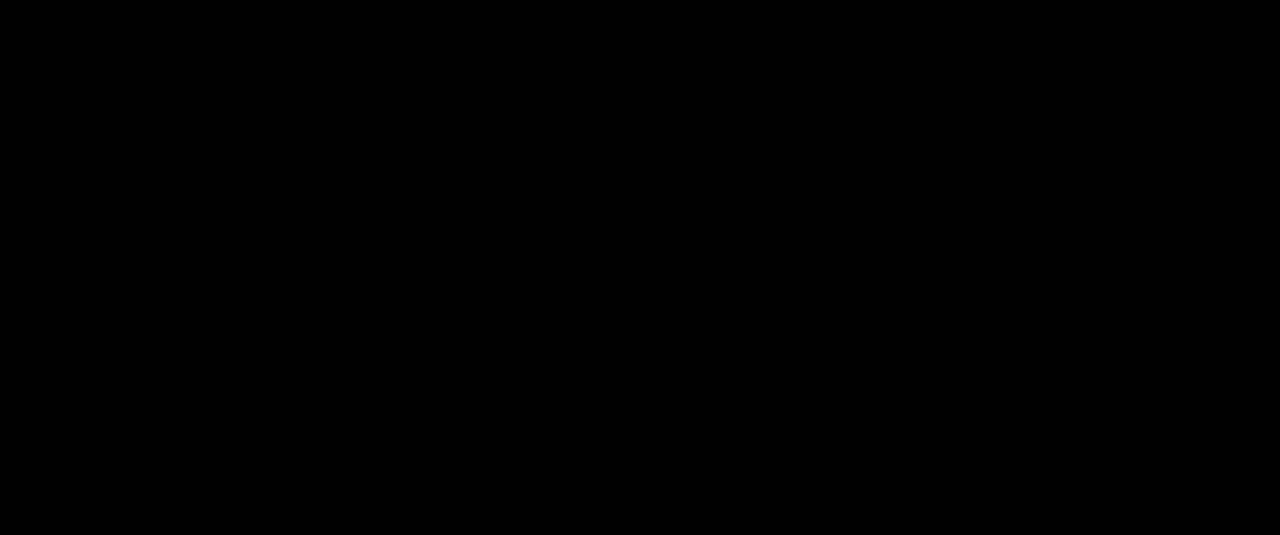
{"keys": [], "mouse": [], "events": []}
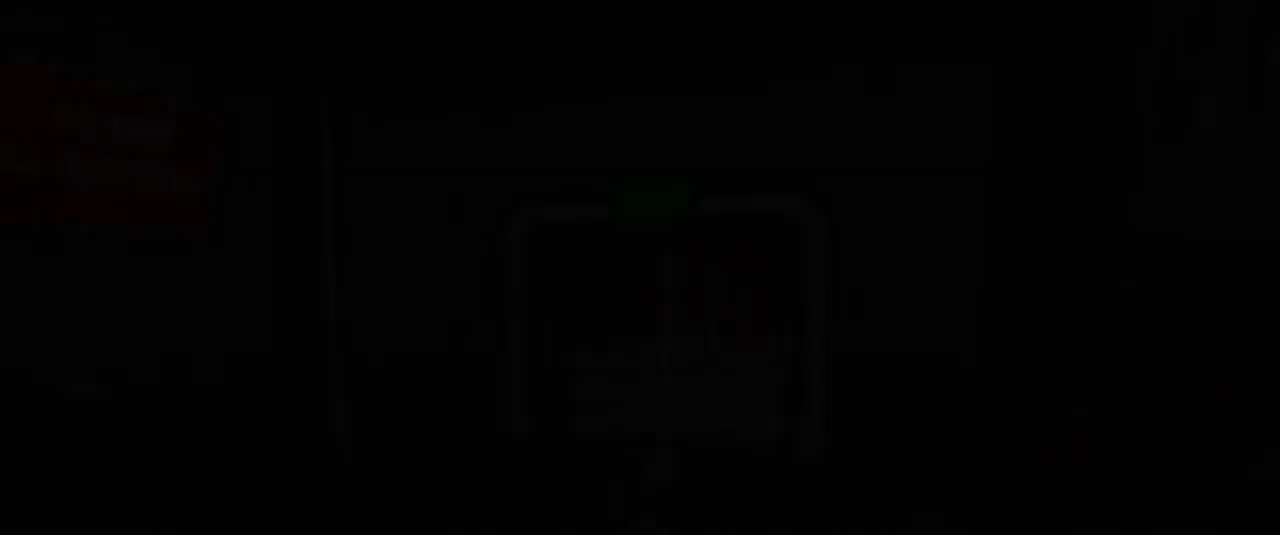
{"keys": [], "mouse": [], "events": []}
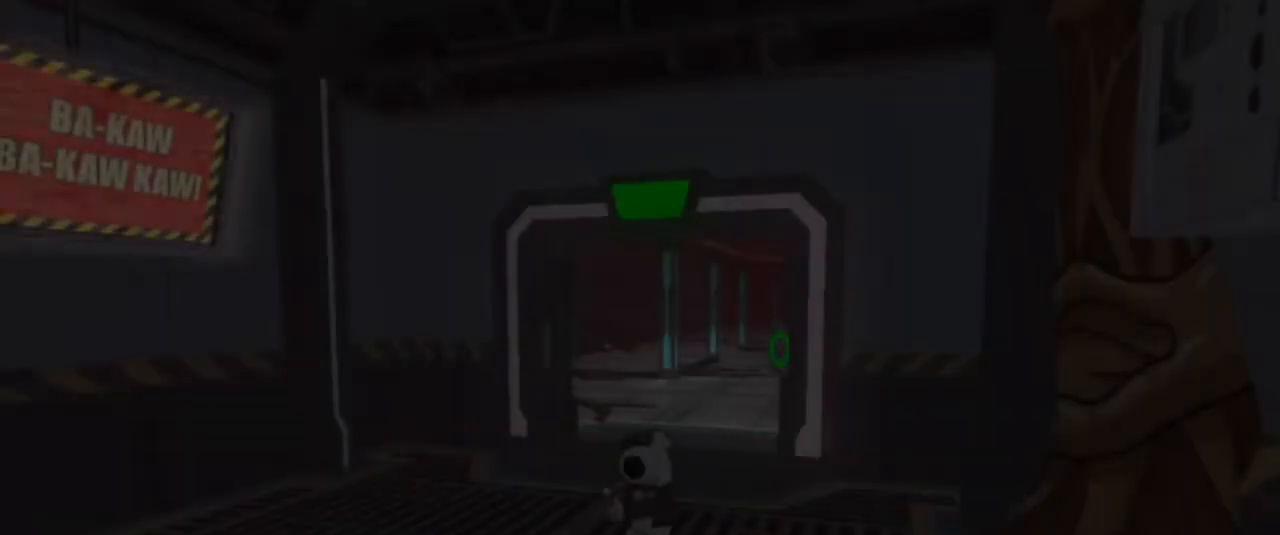
{"keys": [], "mouse": [], "events": []}
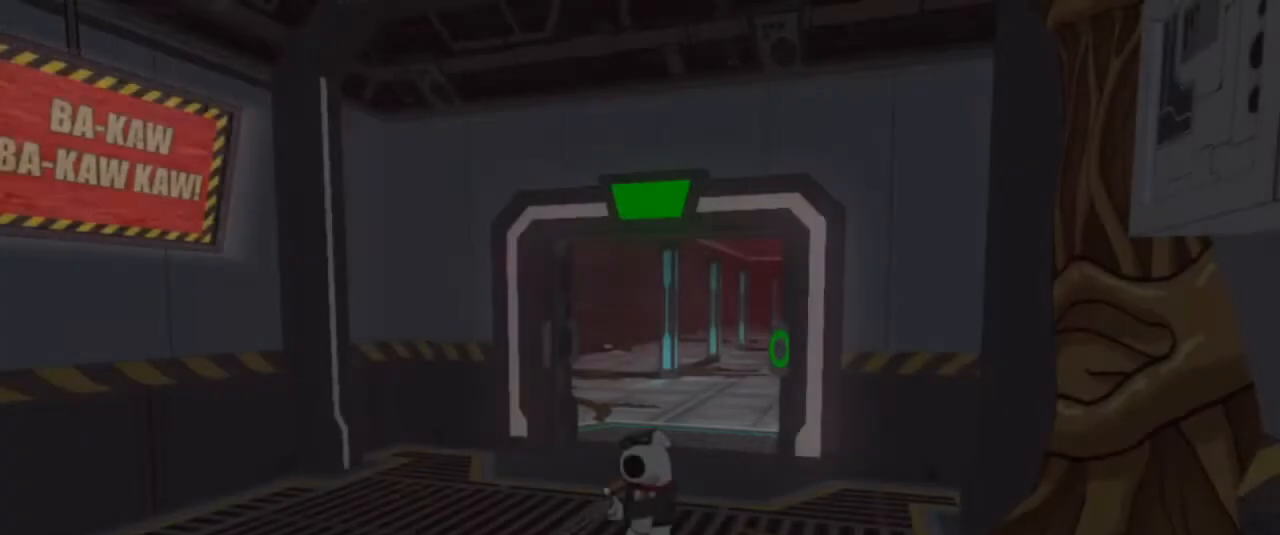
{"keys": [], "mouse": [], "events": []}
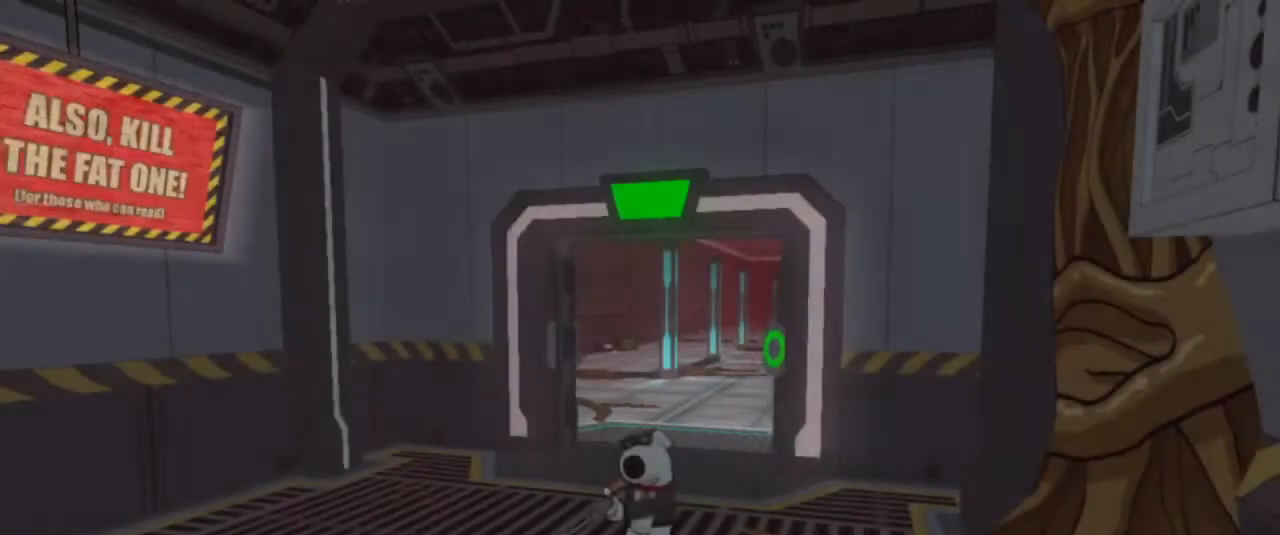
{"keys": [], "mouse": [], "events": []}
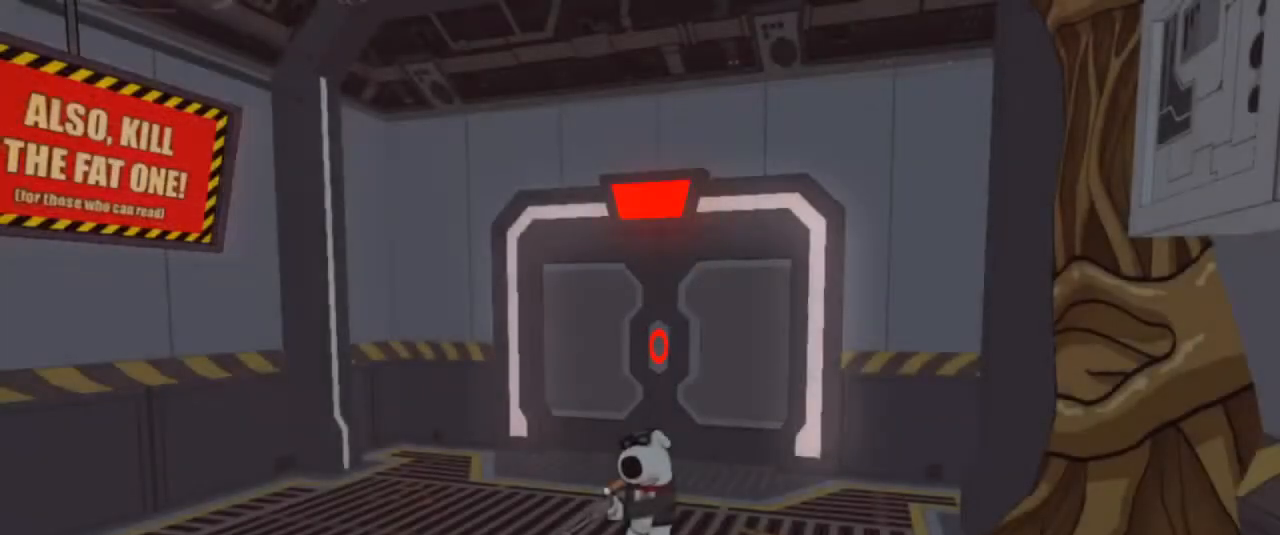
{"keys": ["escape"], "mouse": [], "events": [[467, "escape", "down"]]}
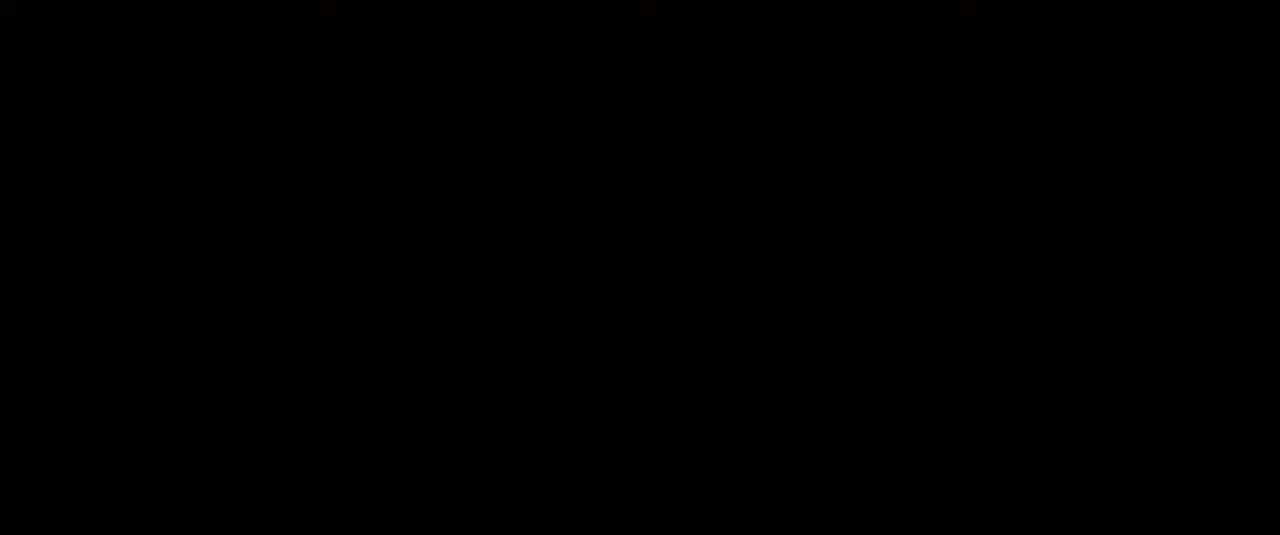
{"keys": [], "mouse": [], "events": [[67, "escape", "up"]]}
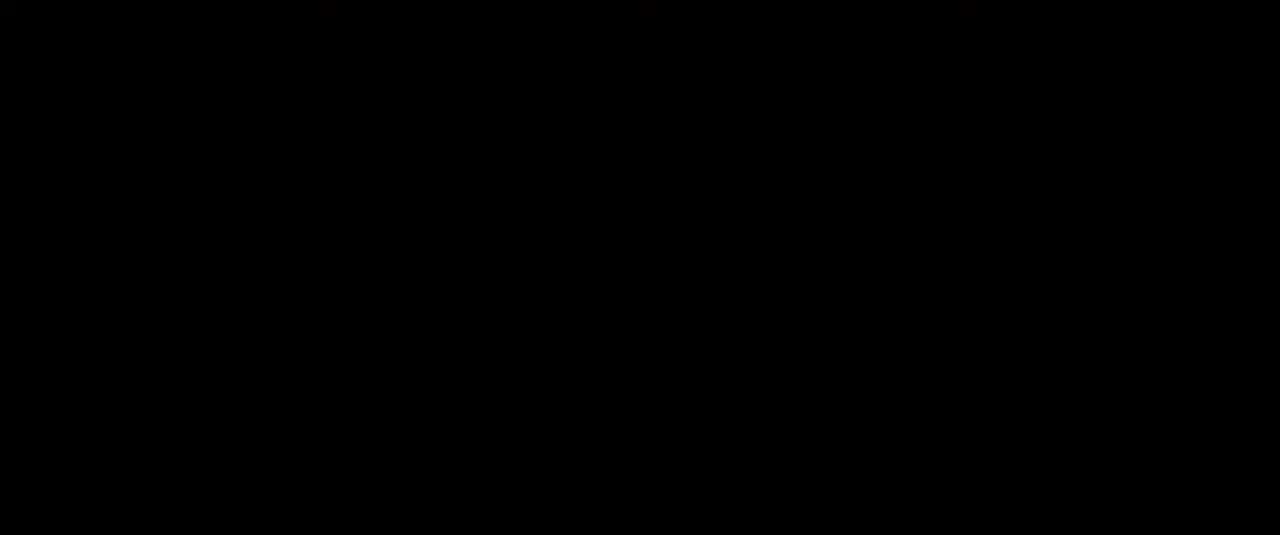
{"keys": ["shift", "w"], "mouse": [], "events": [[33, "w", "down"], [500, "shift", "down"]]}
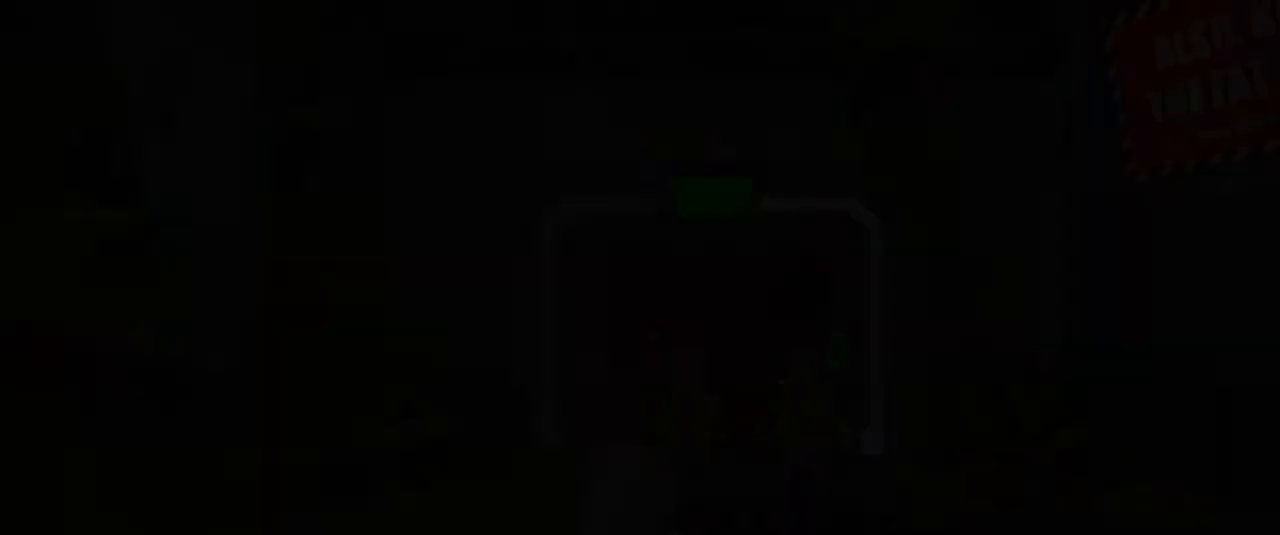
{"keys": ["w"], "mouse": [], "events": [[100, "shift", "up"], [233, "shift", "down"], [300, "shift", "up"], [400, "shift", "down"], [467, "shift", "up"]]}
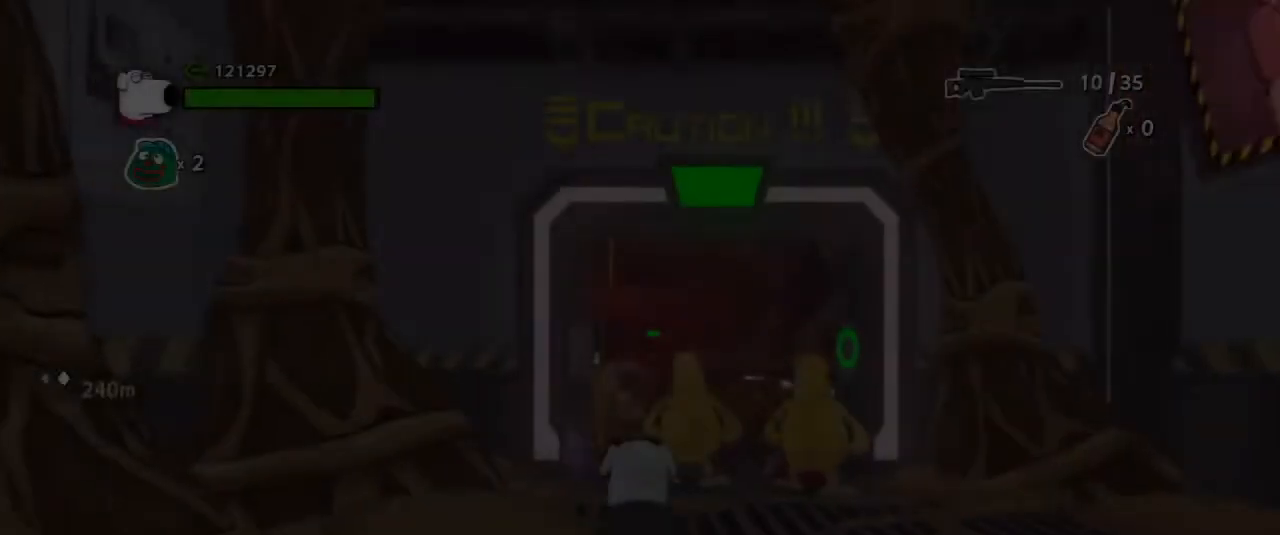
{"keys": ["d", "w"], "mouse": [], "events": [[300, "space", "down"], [367, "d", "down"], [500, "space", "up"]]}
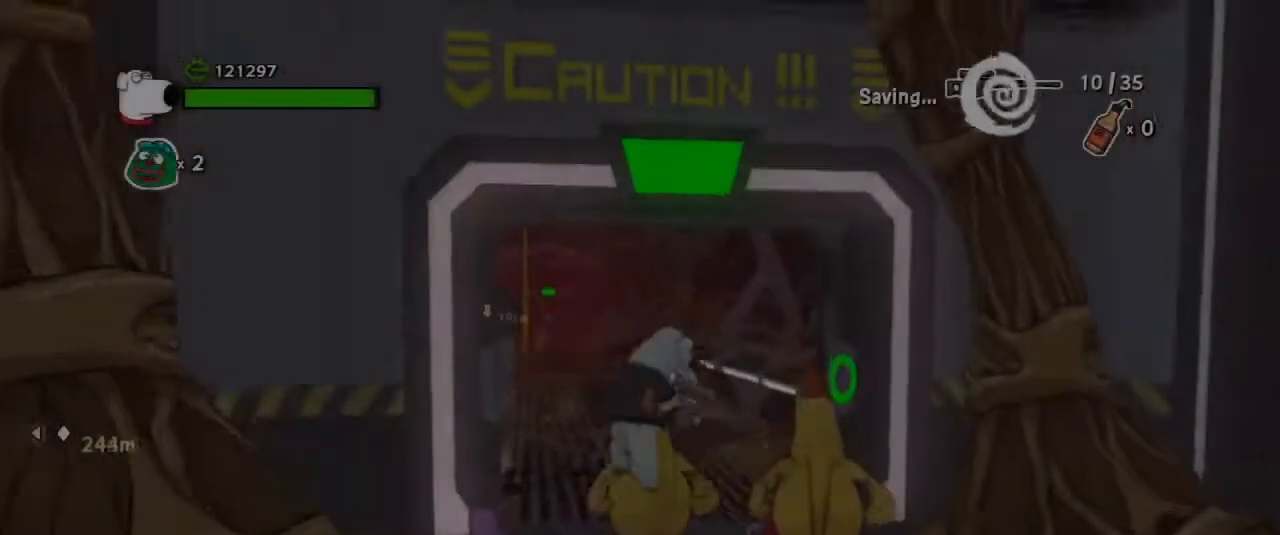
{"keys": ["shift", "w"], "mouse": [], "events": [[100, "d", "up"], [500, "shift", "down"]]}
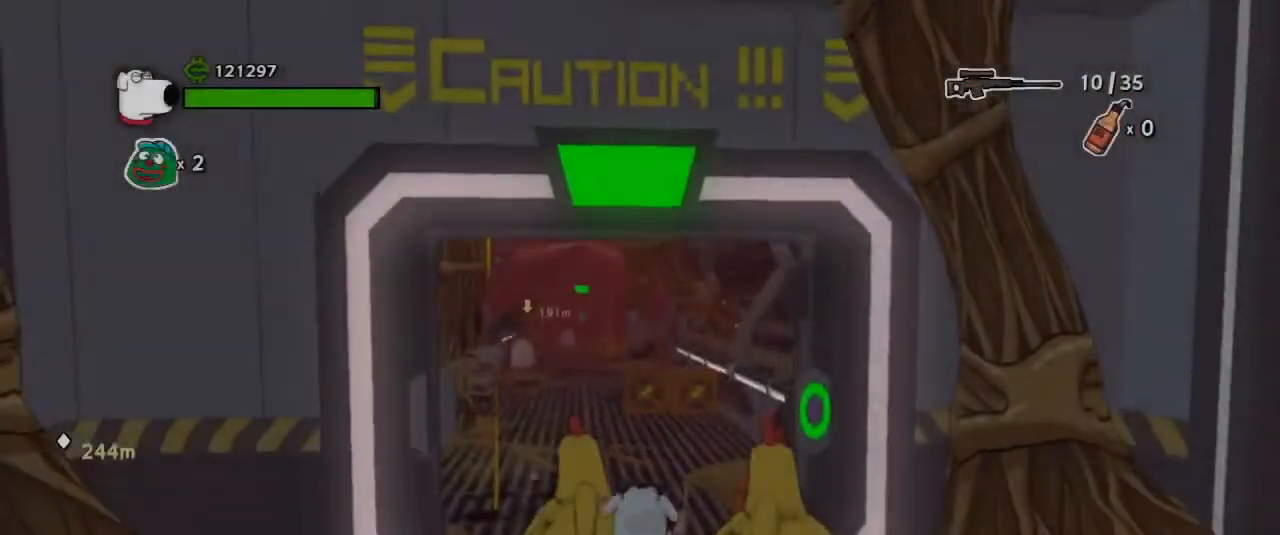
{"keys": ["a", "w"], "mouse": [], "events": [[100, "shift", "up"], [233, "space", "down"], [300, "a", "down"], [400, "space", "up"]]}
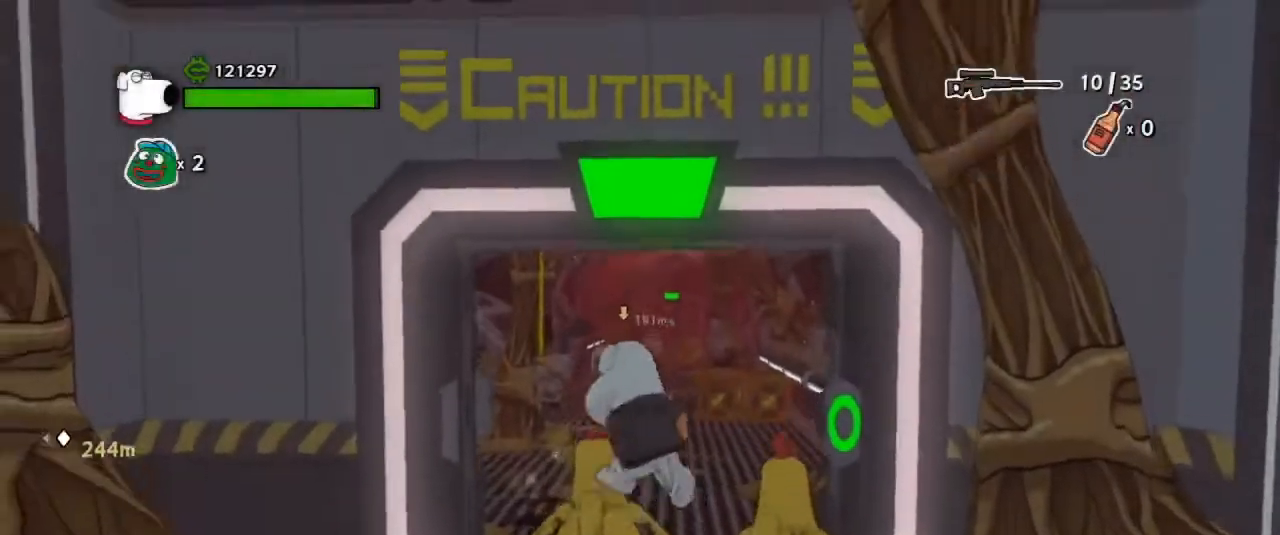
{"keys": ["a"], "mouse": [], "events": [[67, "a", "up"], [367, "a", "down"], [400, "w", "up"]]}
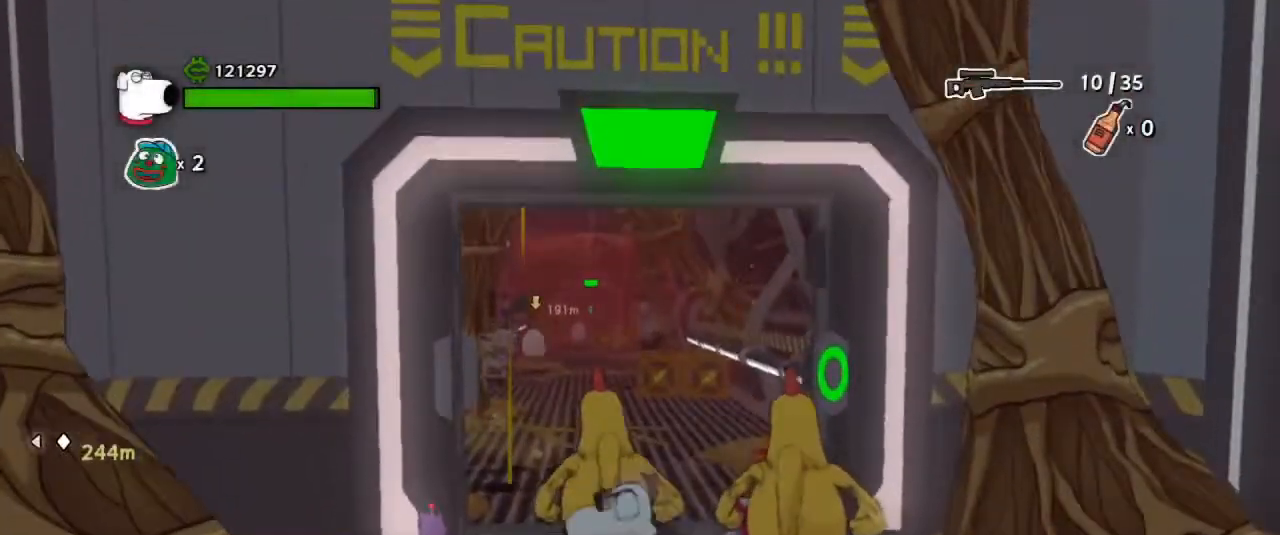
{"keys": ["d", "w"], "mouse": [], "events": [[33, "space", "down"], [33, "w", "down"], [100, "a", "up"], [133, "space", "up"], [233, "a", "down"], [267, "w", "up"], [367, "w", "down"], [433, "a", "up"], [467, "d", "down"]]}
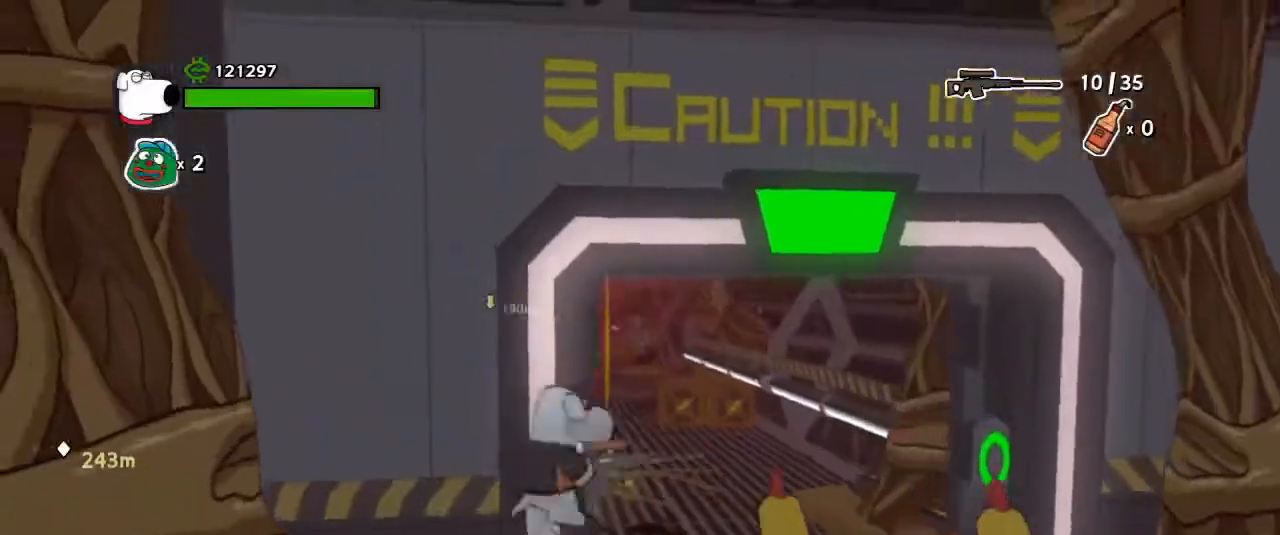
{"keys": ["w"], "mouse": [], "events": [[233, "d", "up"], [400, "shift", "down"], [467, "shift", "up"]]}
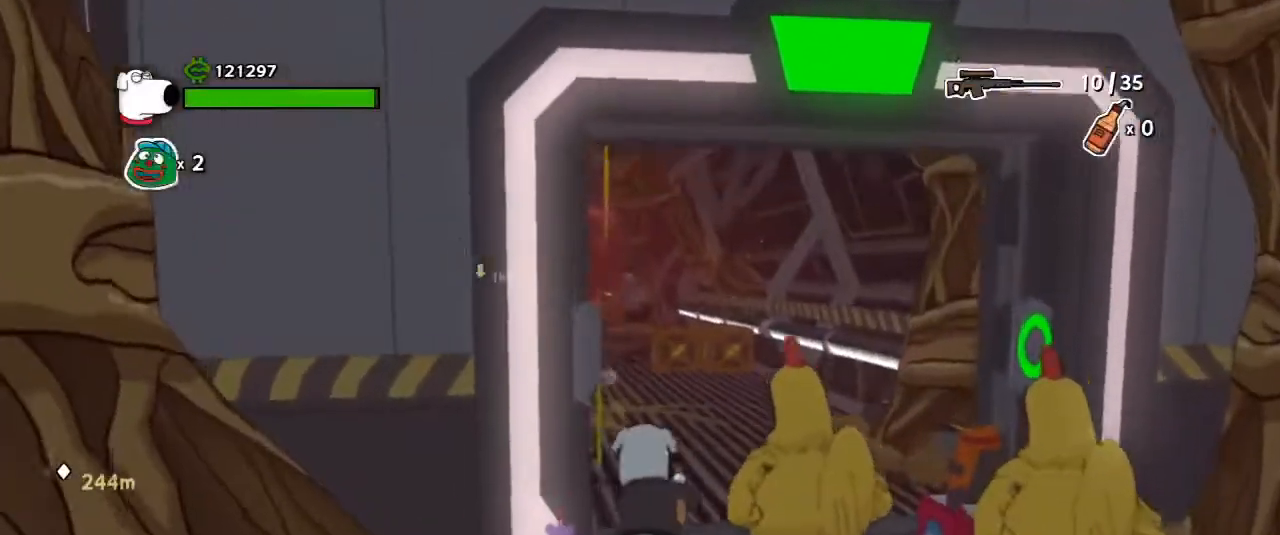
{"keys": [], "mouse": [], "events": [[67, "shift", "down"], [167, "shift", "up"], [300, "space", "down"], [367, "w", "up"], [433, "space", "up"]]}
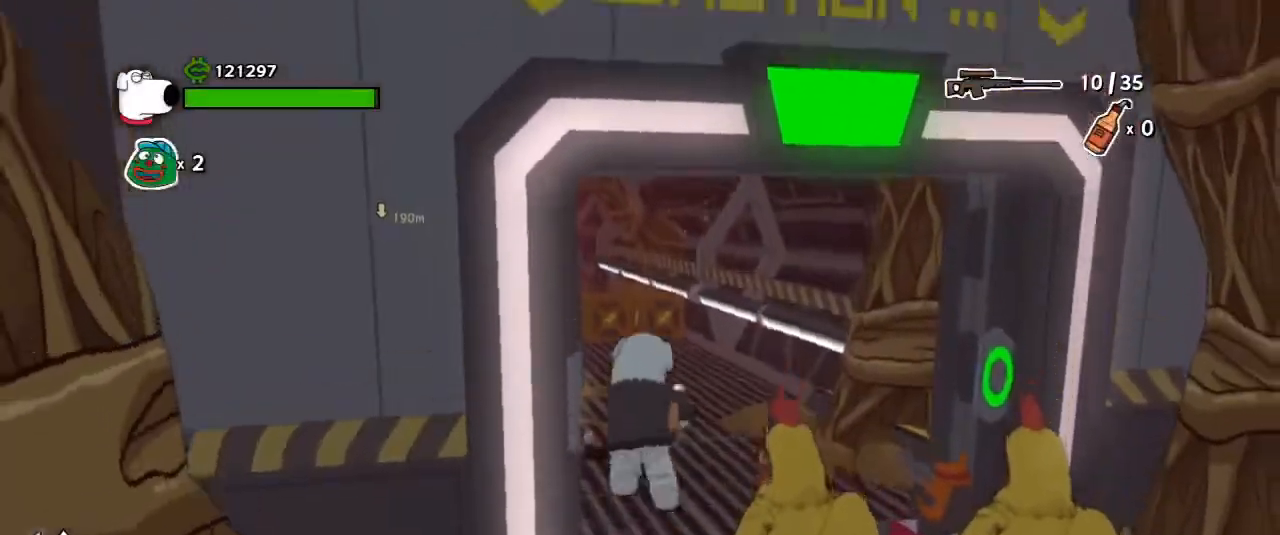
{"keys": ["w"], "mouse": [], "events": [[33, "w", "down"], [100, "d", "down"], [400, "d", "up"]]}